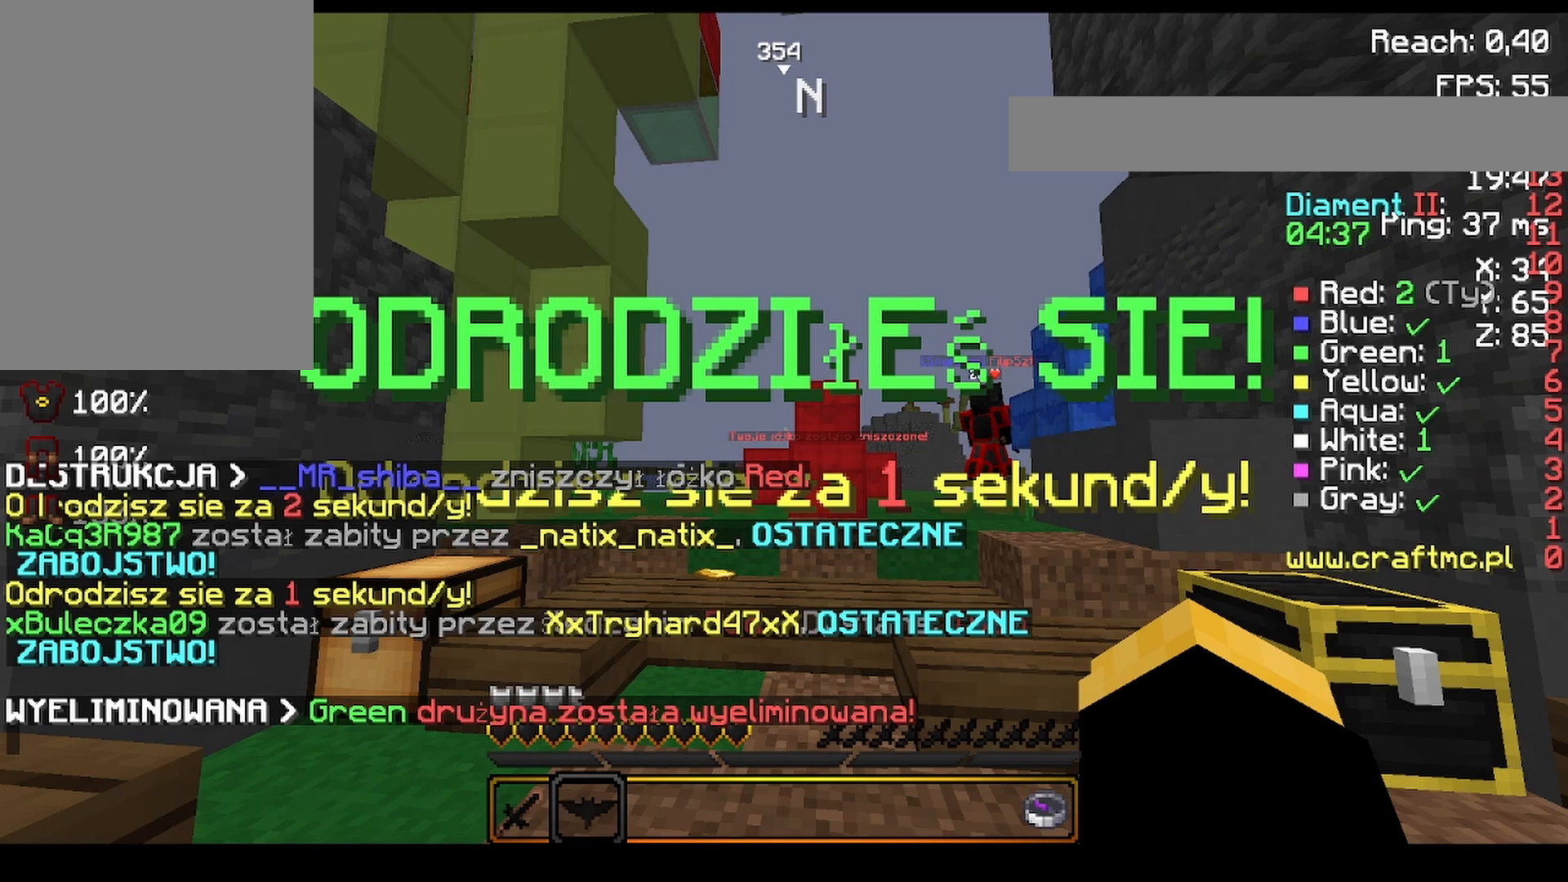
Gameplay with keyboard and mouse; each line is a JSON object with the keys and mouse buttons held at the frame after it. "events" lists presses ("down") and releases ("up") of "a", "d", "s", "space", "w", "mouse_left" and "mouse_right" between this image and that frame as [ms after this image, input, new state], when the widget could be followed in between. "mouse_left", "mouse_right" = the "left", "right" buttons of the "mouse" list. No other keys are recorded. Fast repeated clicks can show as one long hold. Mouse movement is not recorded.
{"keys": [], "mouse": [], "events": [[440, "mouse_right", "down"], [480, "mouse_right", "up"]]}
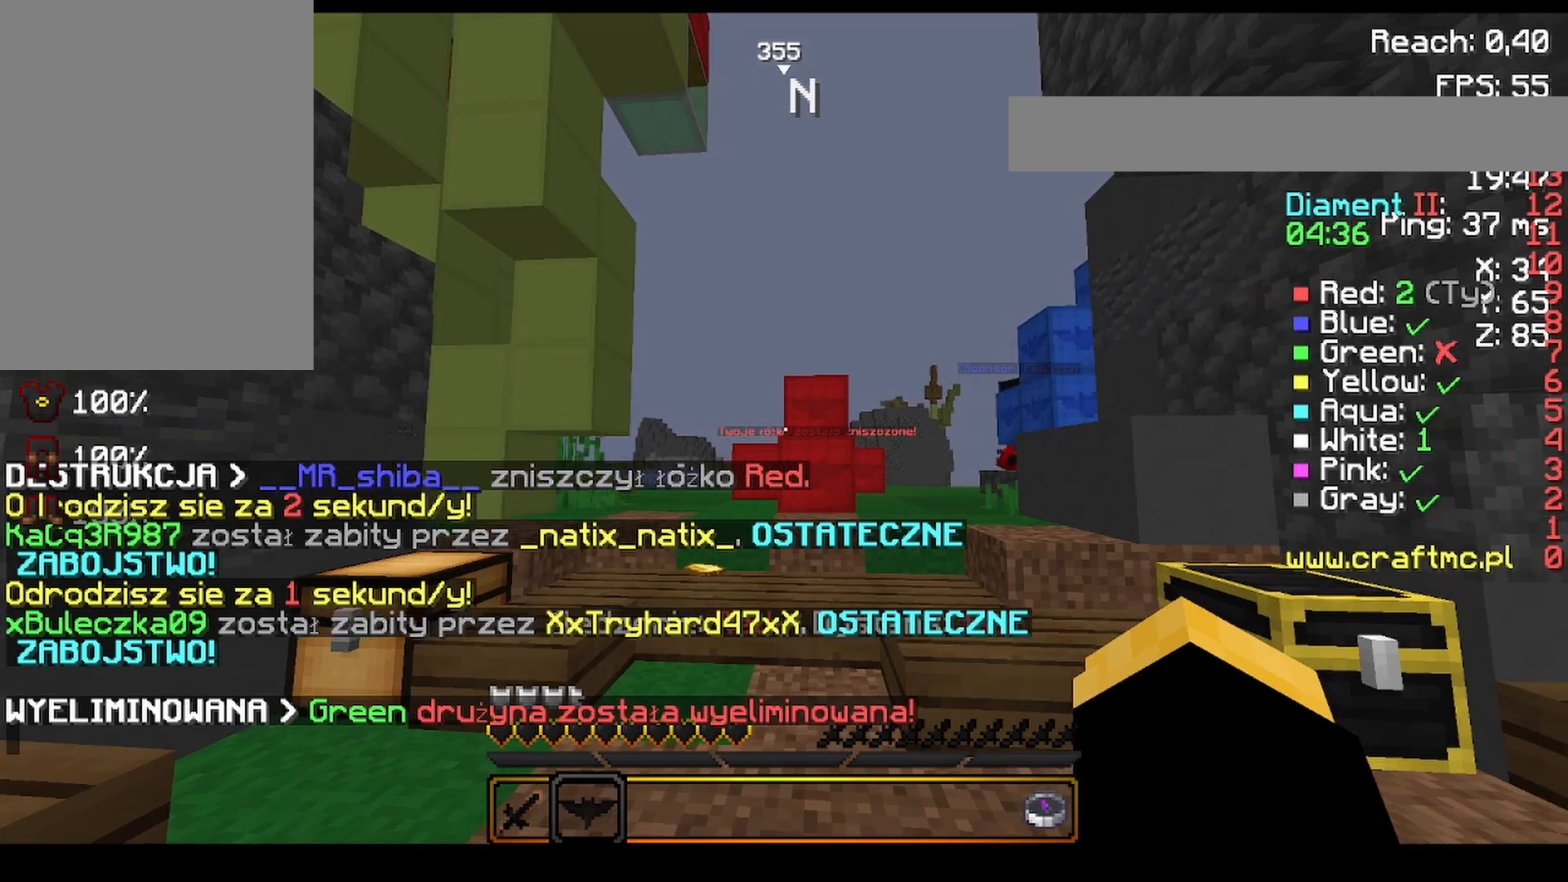
{"keys": [], "mouse": [], "events": [[80, "d", "down"], [480, "d", "up"]]}
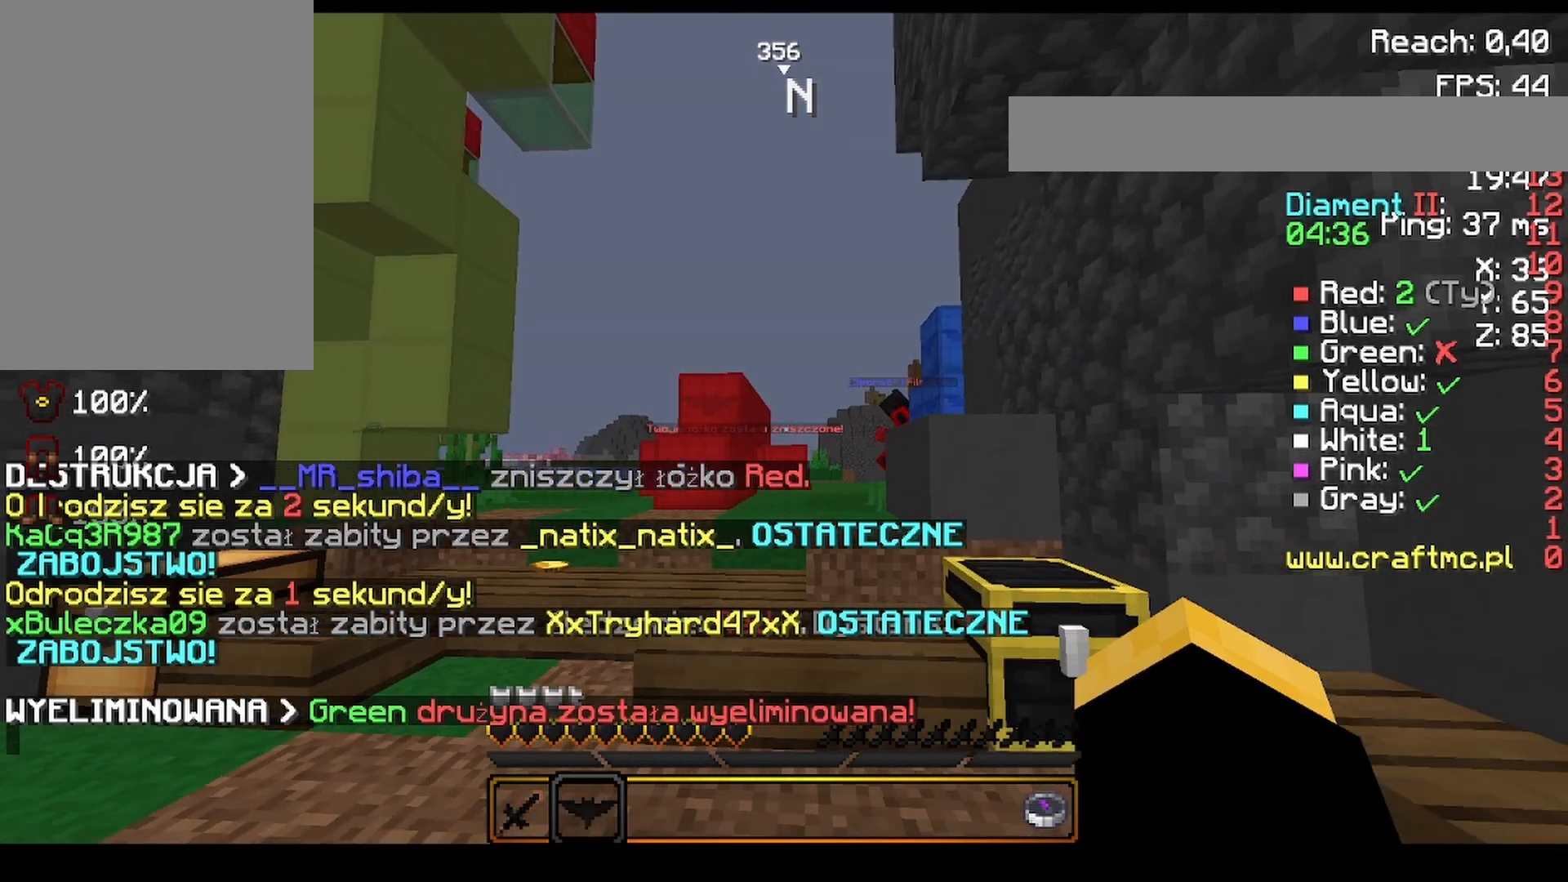
{"keys": ["a", "s"], "mouse": [], "events": [[160, "s", "down"], [200, "a", "down"]]}
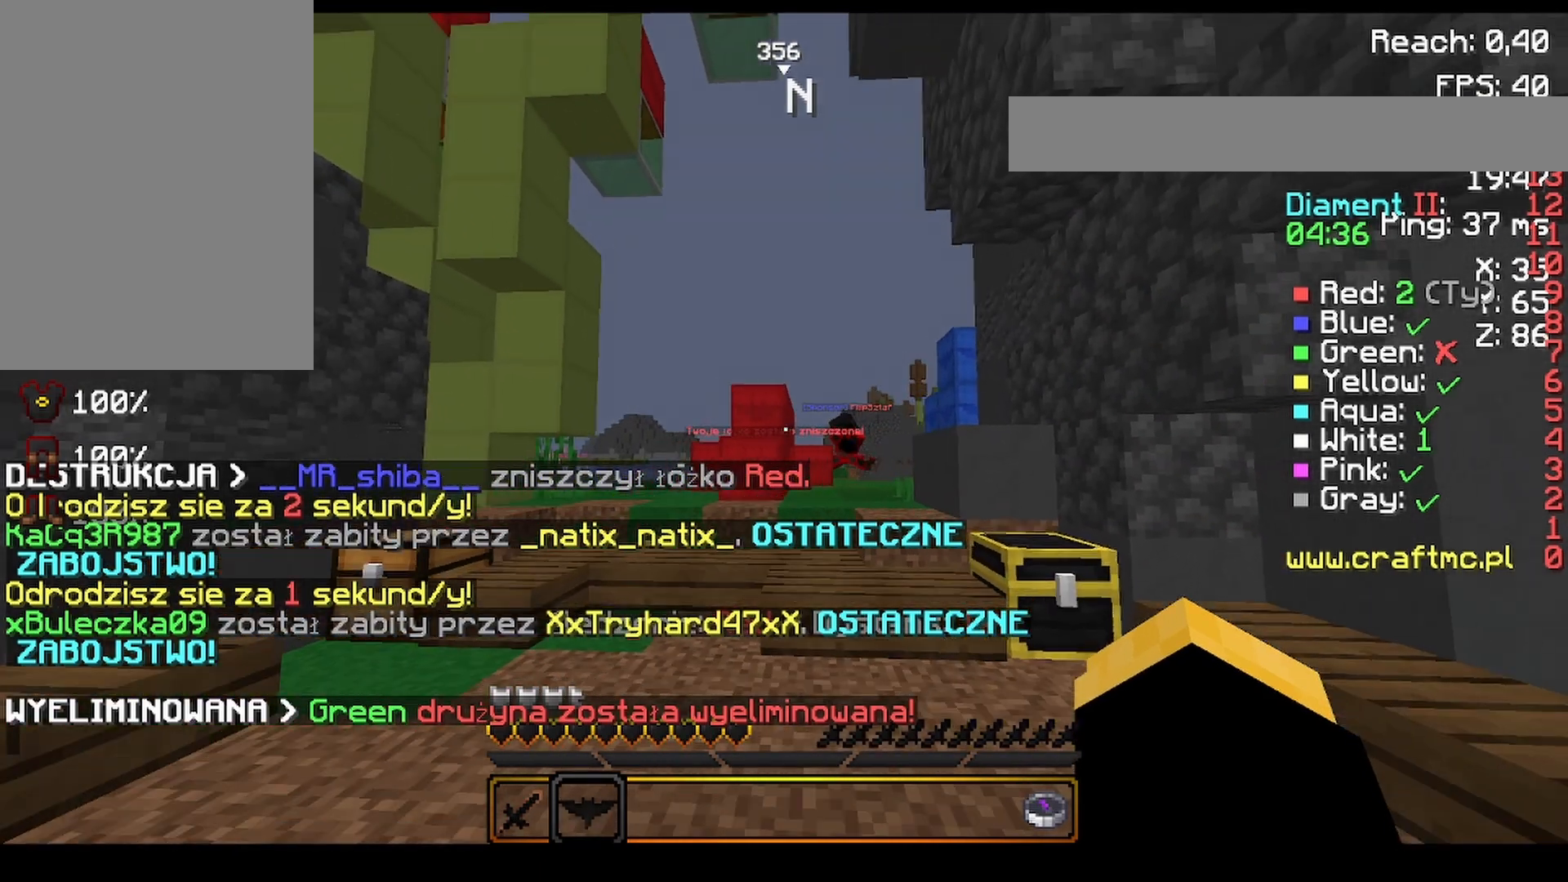
{"keys": ["s"], "mouse": [], "events": [[200, "a", "up"]]}
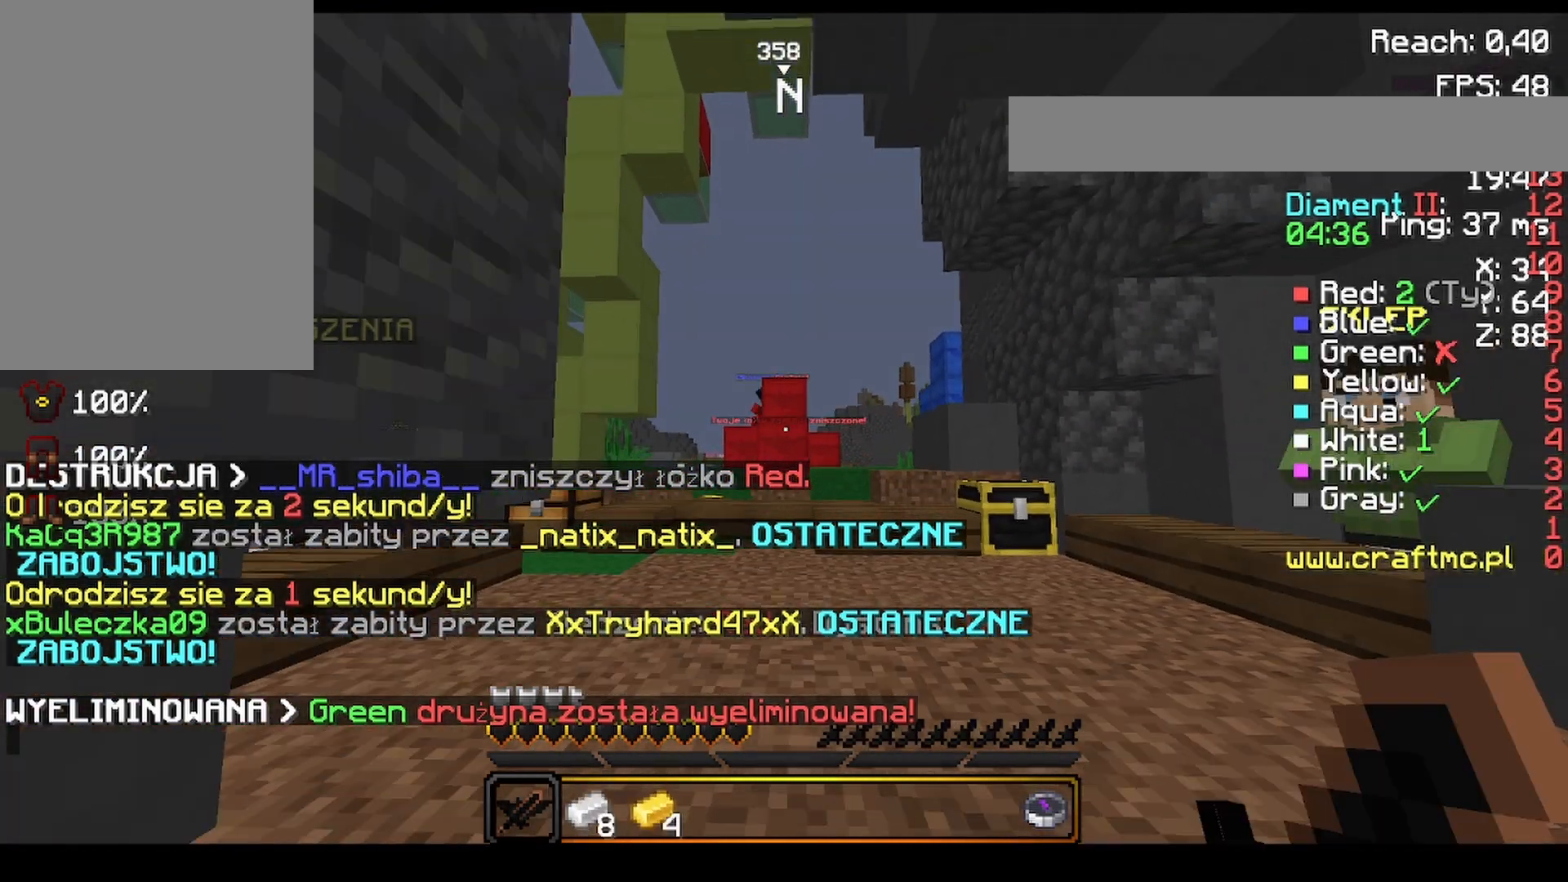
{"keys": ["w"], "mouse": [], "events": [[280, "s", "up"], [520, "w", "down"]]}
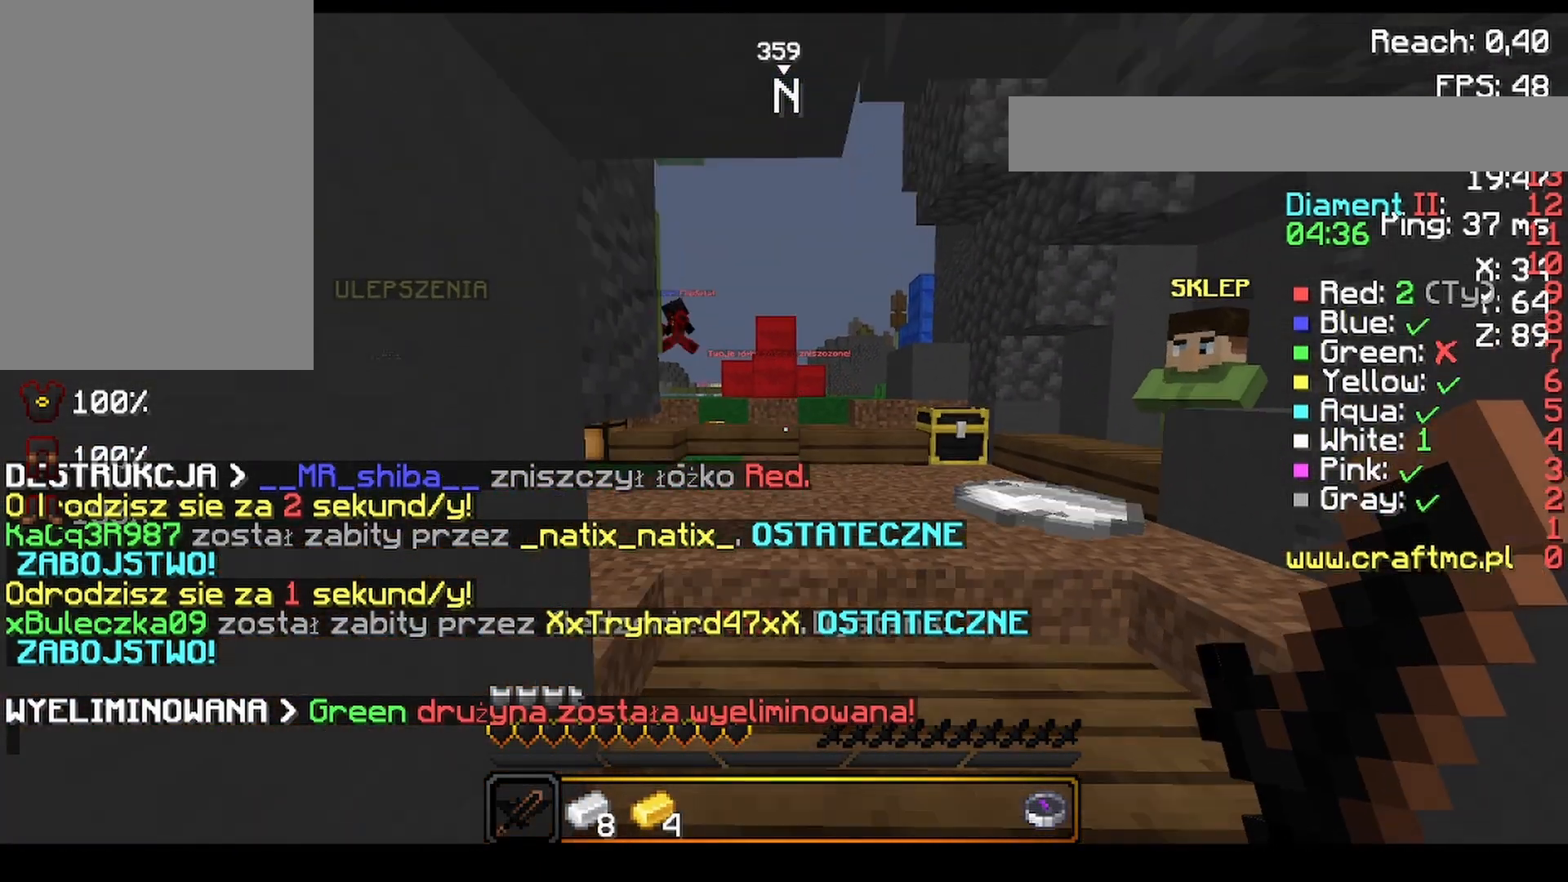
{"keys": ["w"], "mouse": [], "events": []}
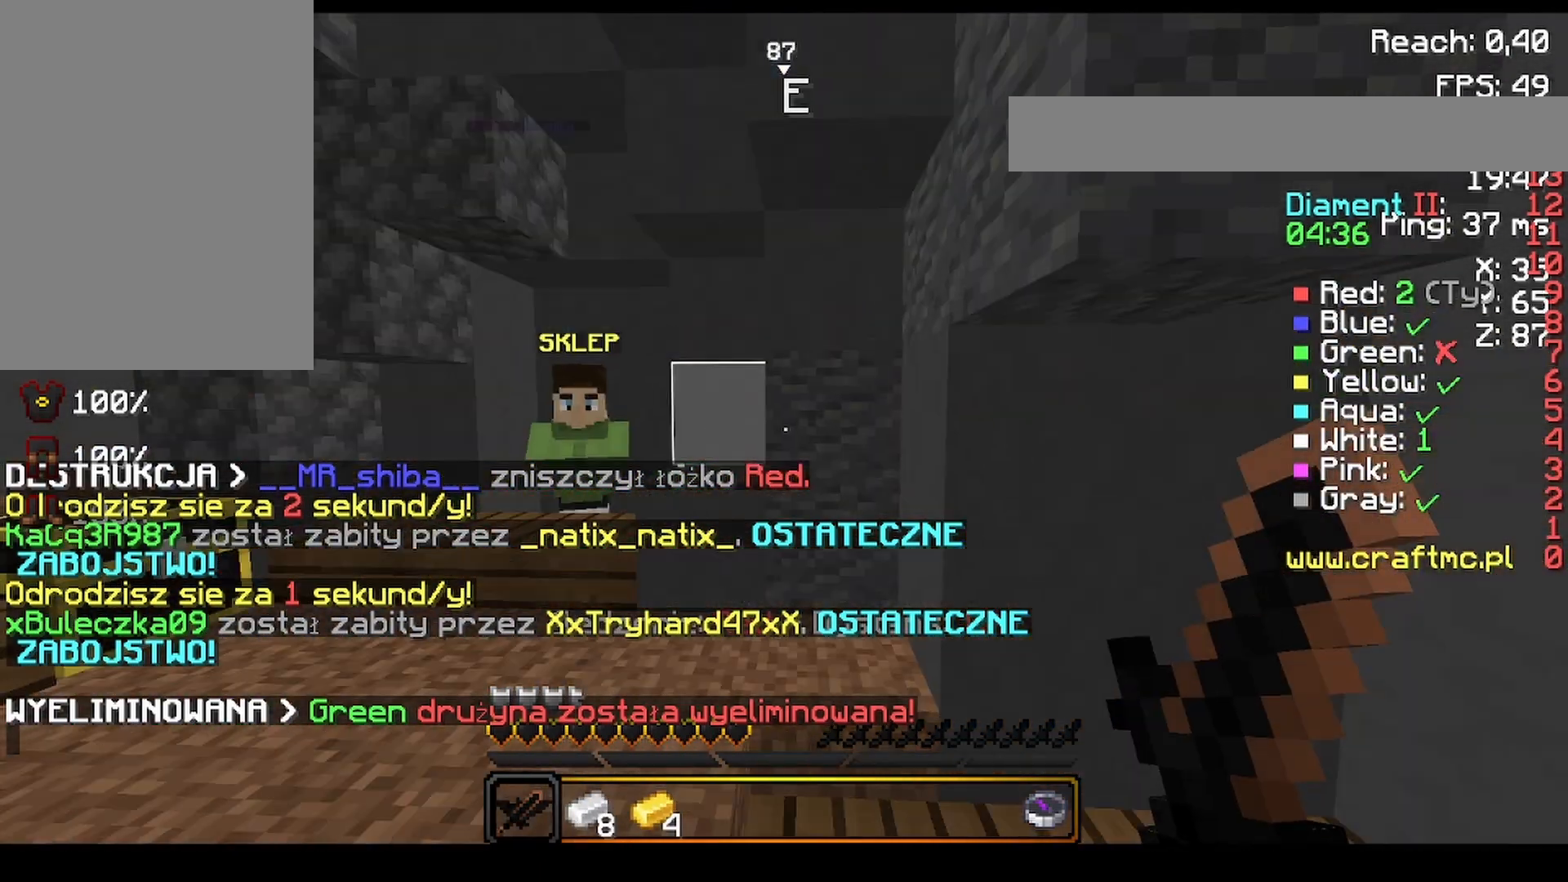
{"keys": ["w"], "mouse": ["right"], "events": [[440, "mouse_right", "down"]]}
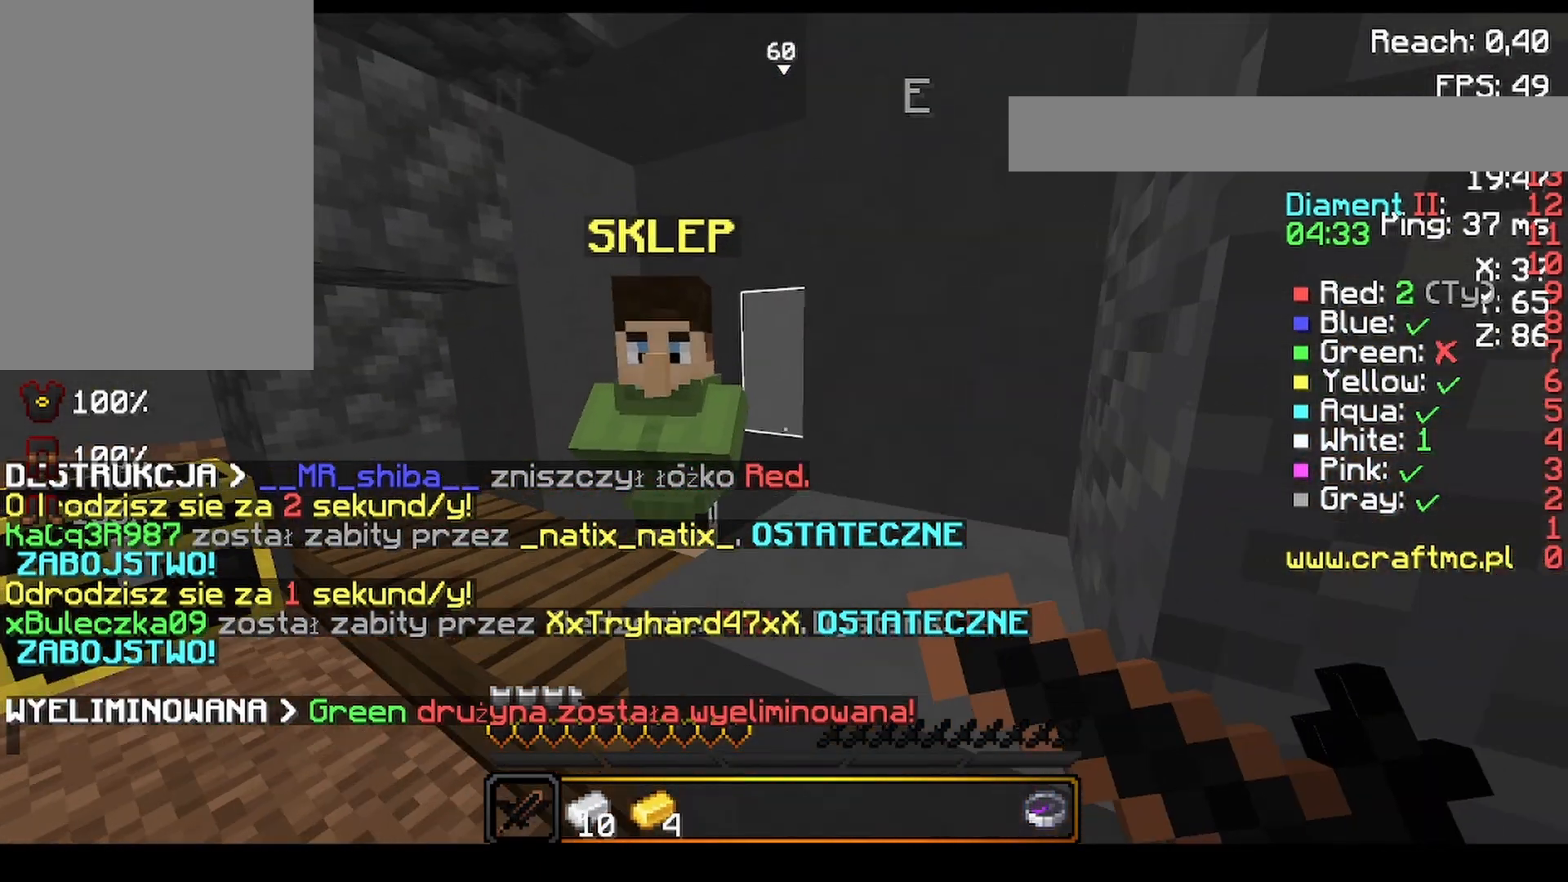
{"keys": [], "mouse": [], "events": [[40, "w", "up"], [80, "mouse_right", "up"], [360, "mouse_right", "down"], [480, "mouse_right", "up"]]}
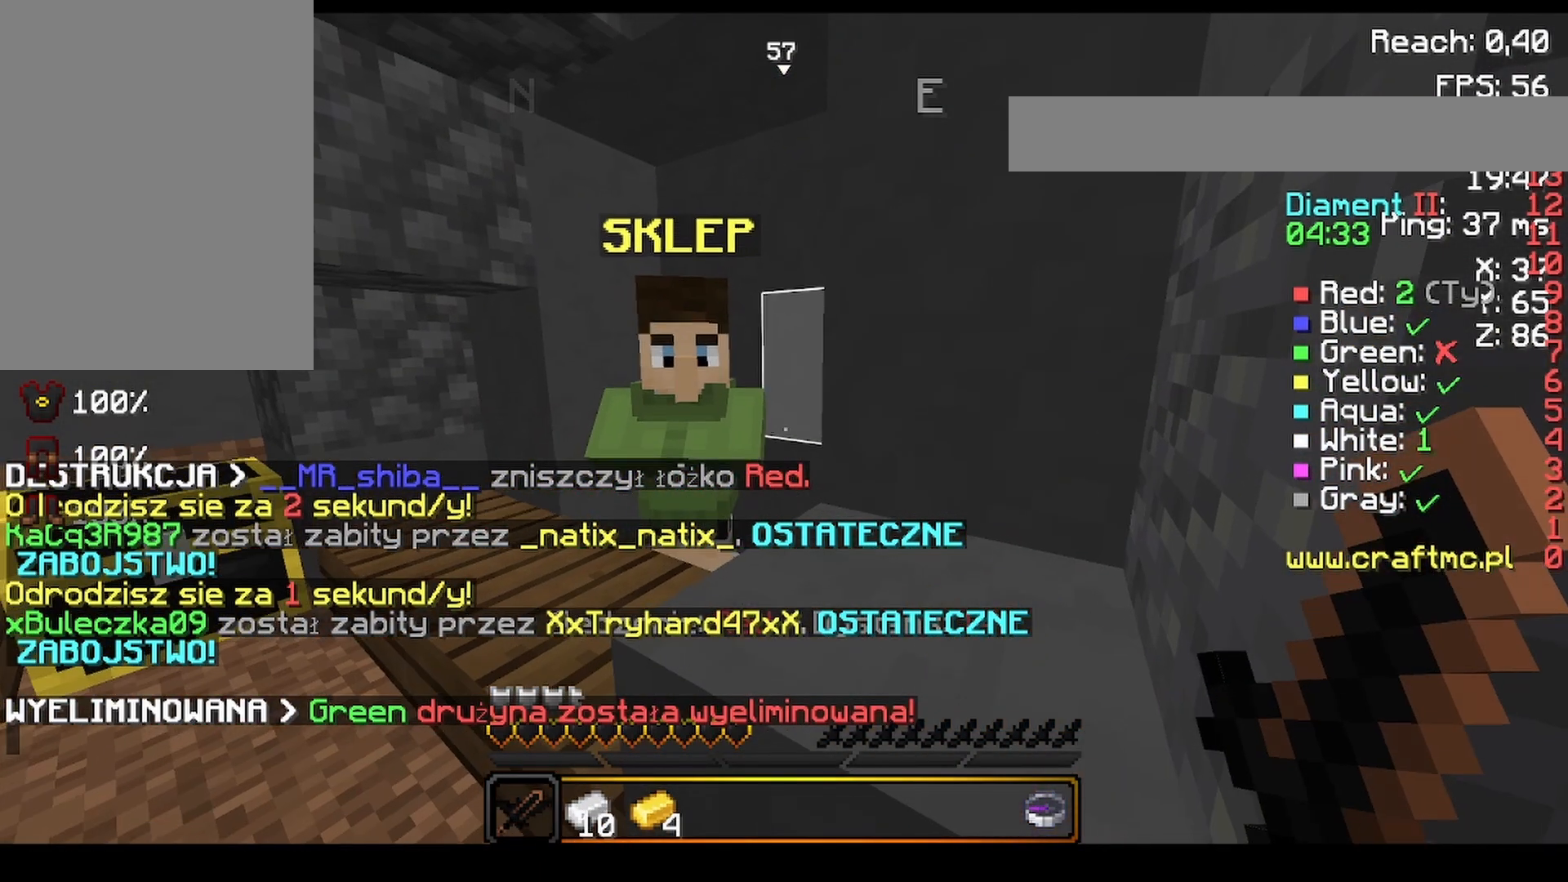
{"keys": [], "mouse": [], "events": [[400, "mouse_right", "down"], [480, "mouse_right", "up"]]}
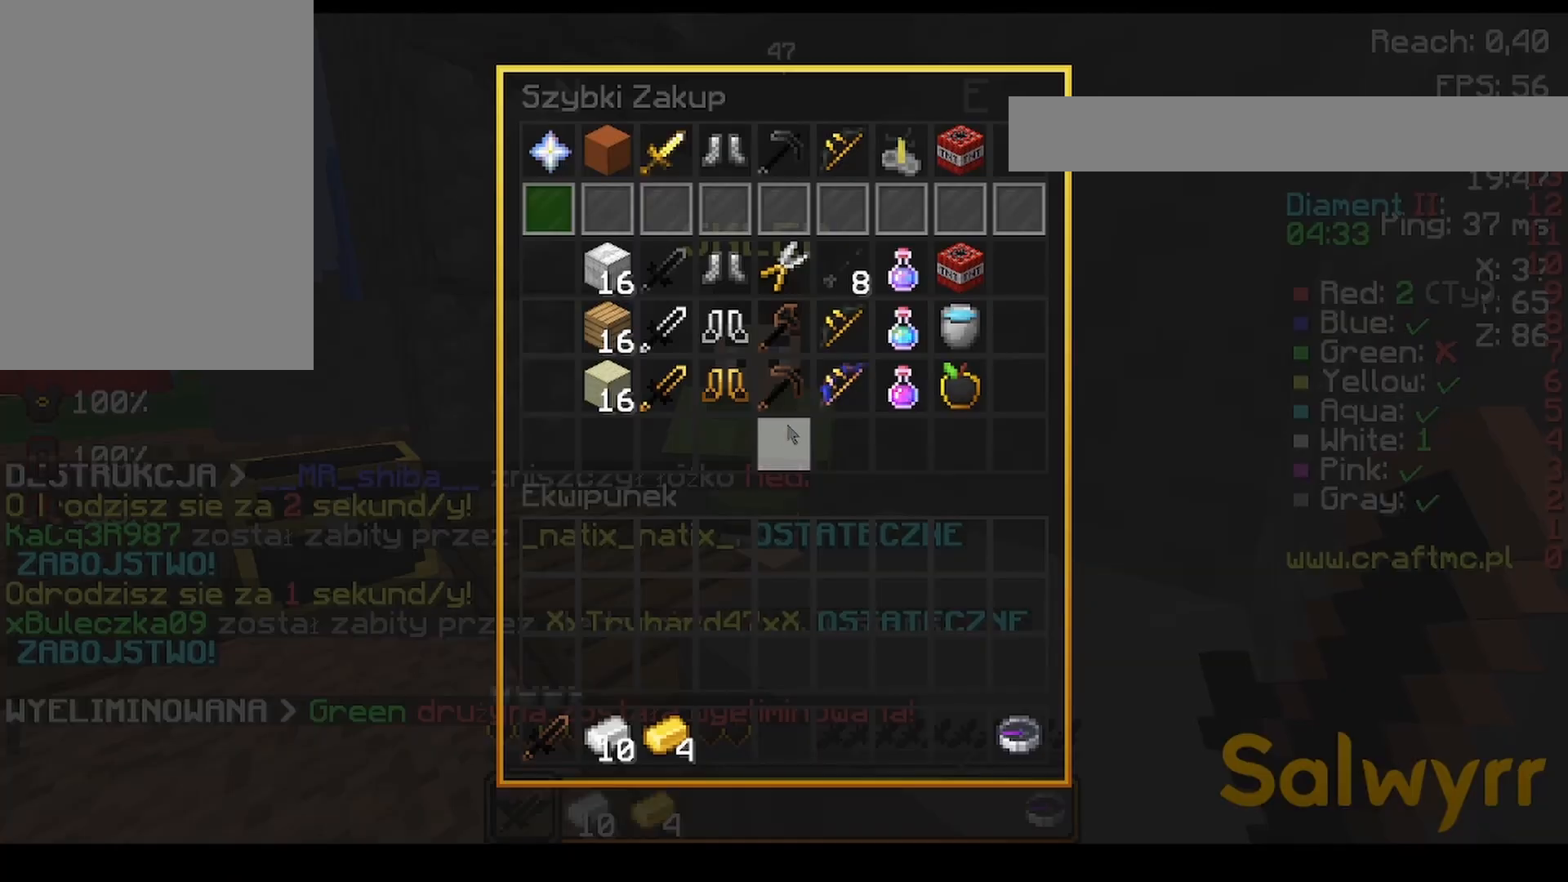
{"keys": [], "mouse": [], "events": []}
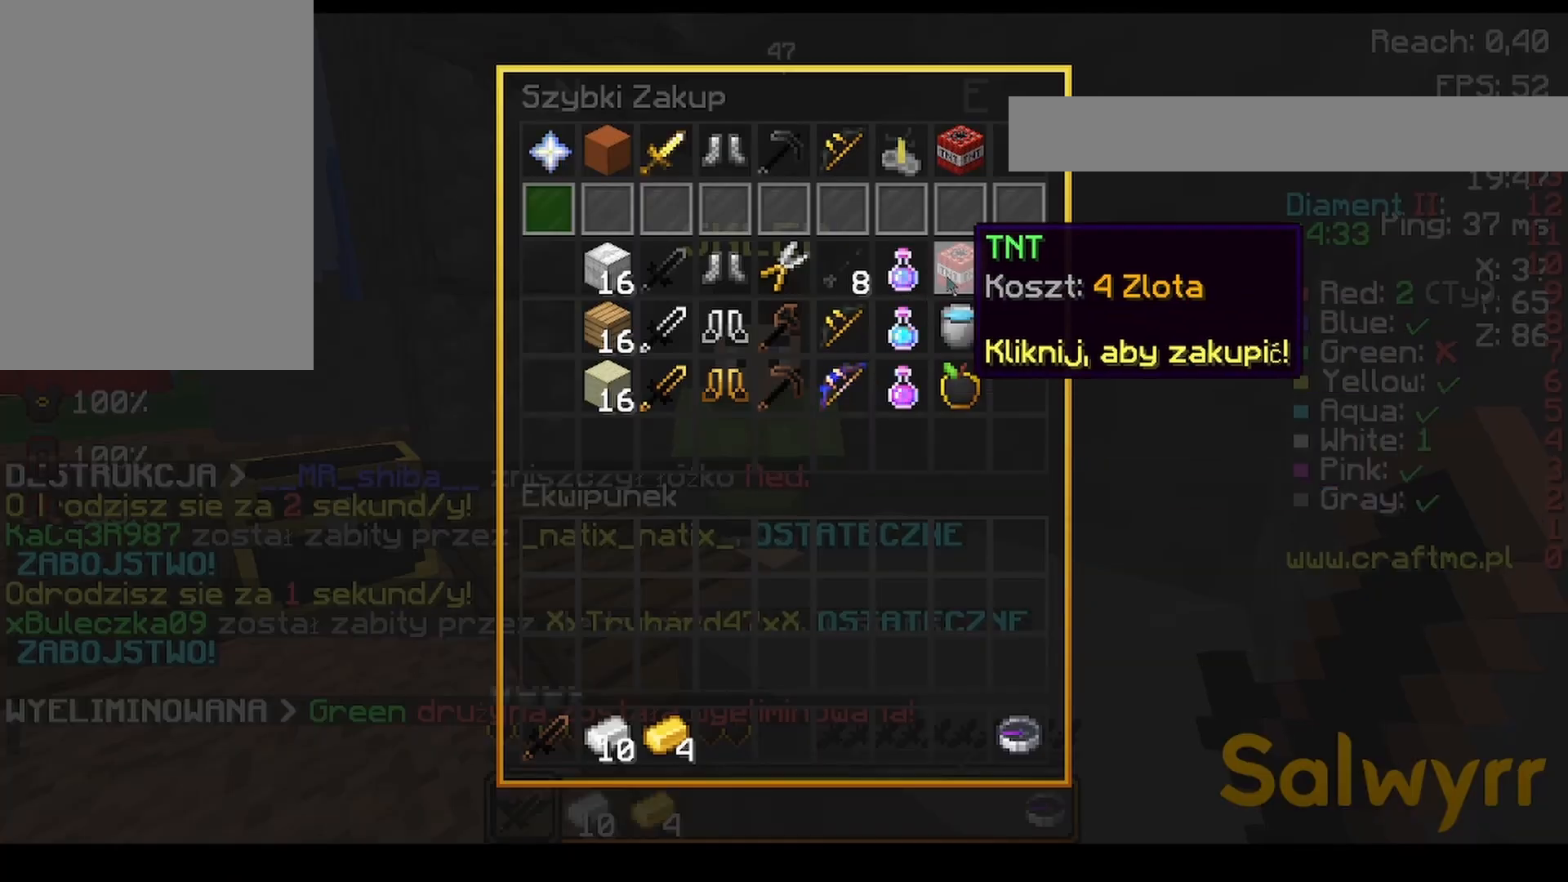
{"keys": [], "mouse": [], "events": []}
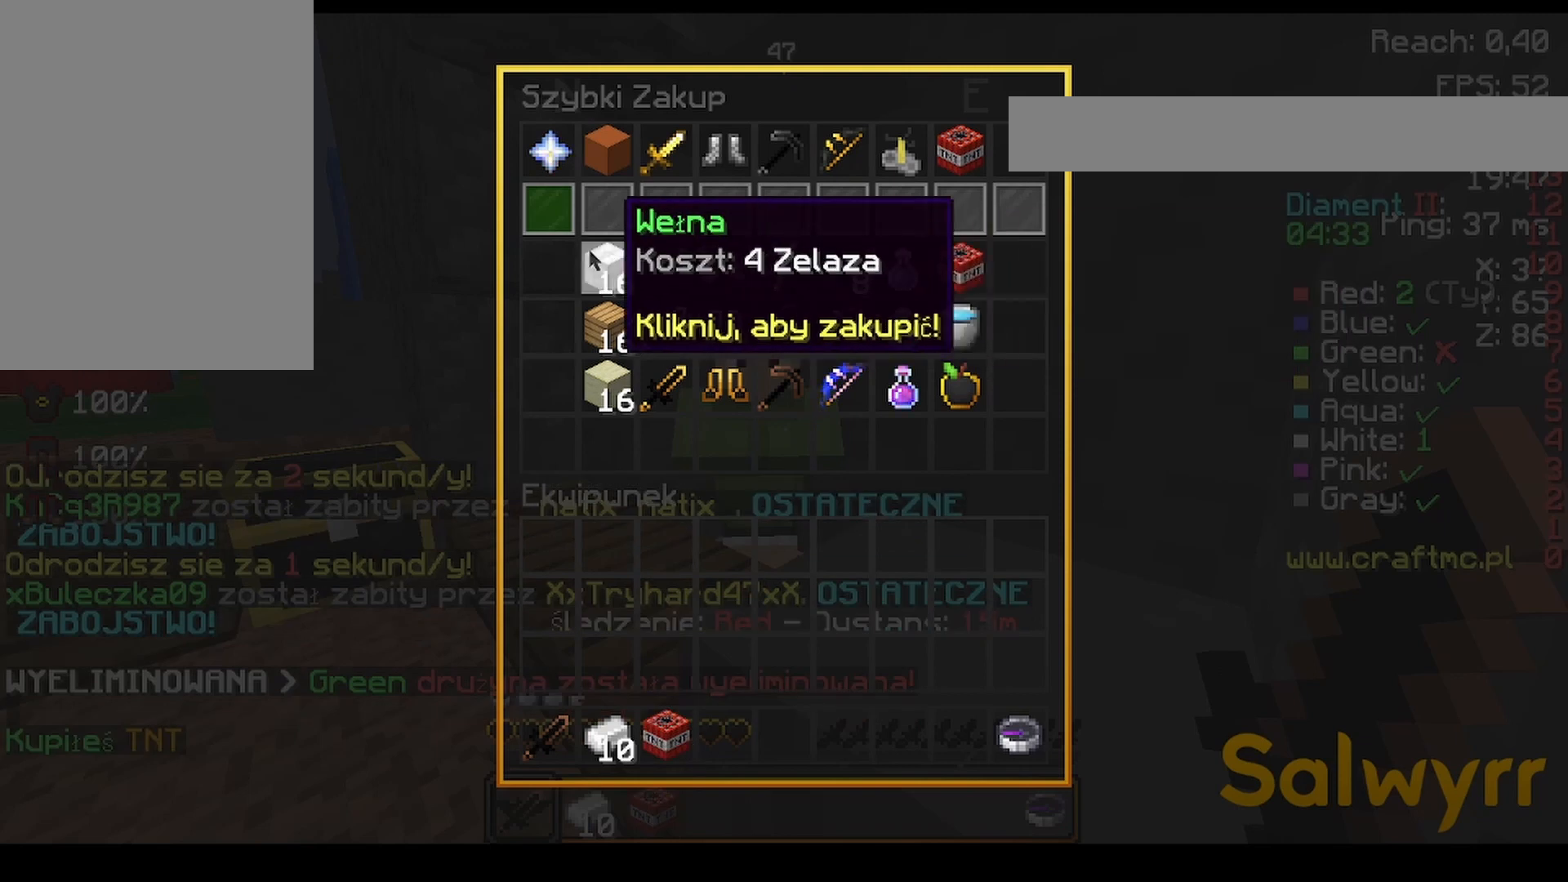
{"keys": [], "mouse": [], "events": []}
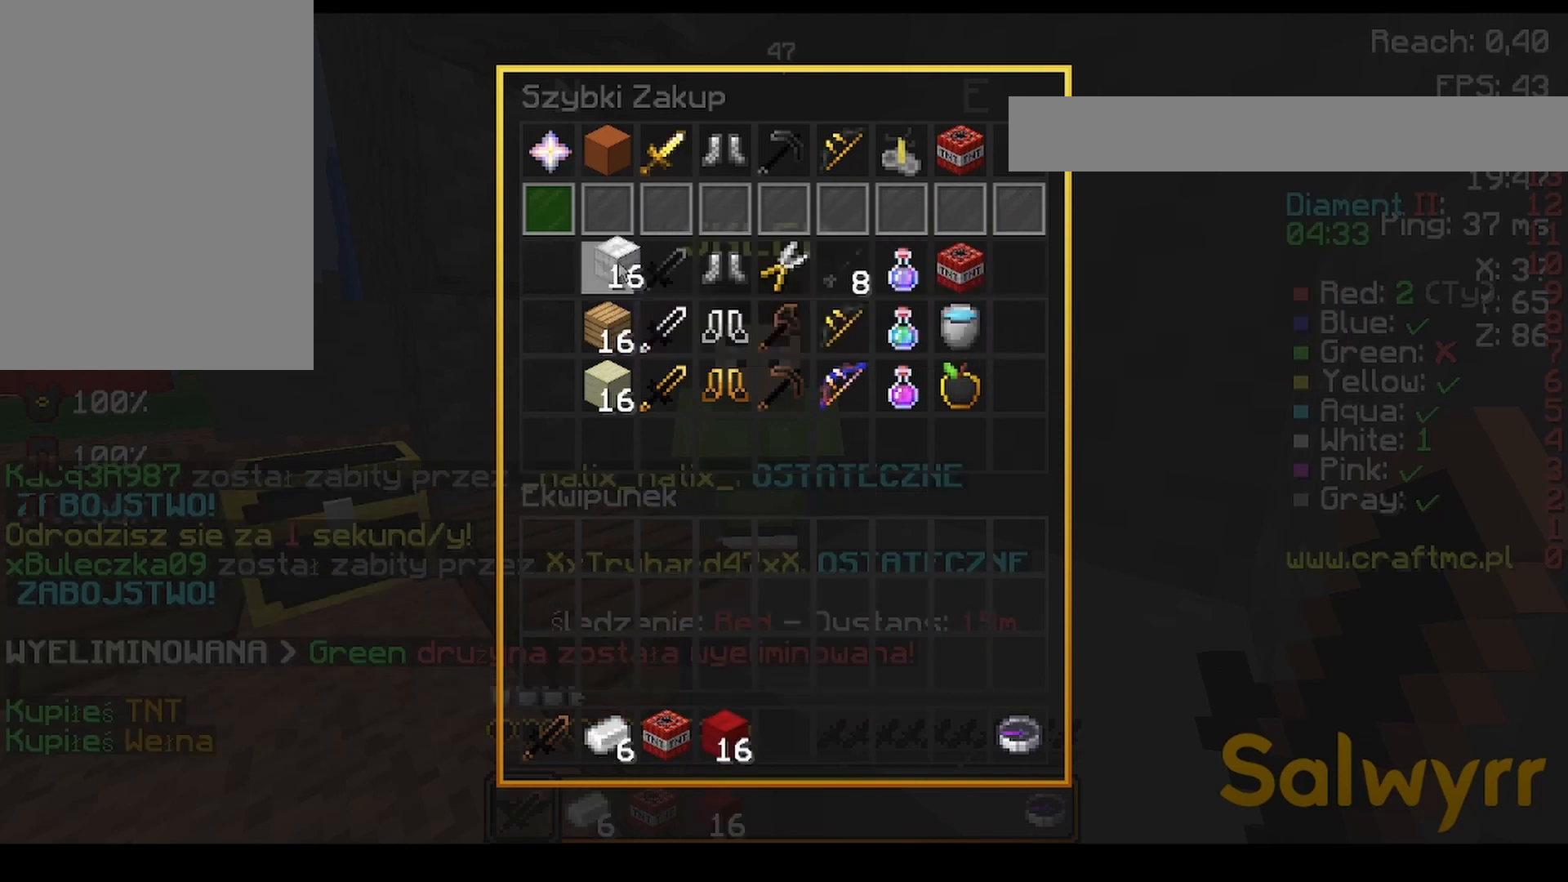
{"keys": [], "mouse": [], "events": []}
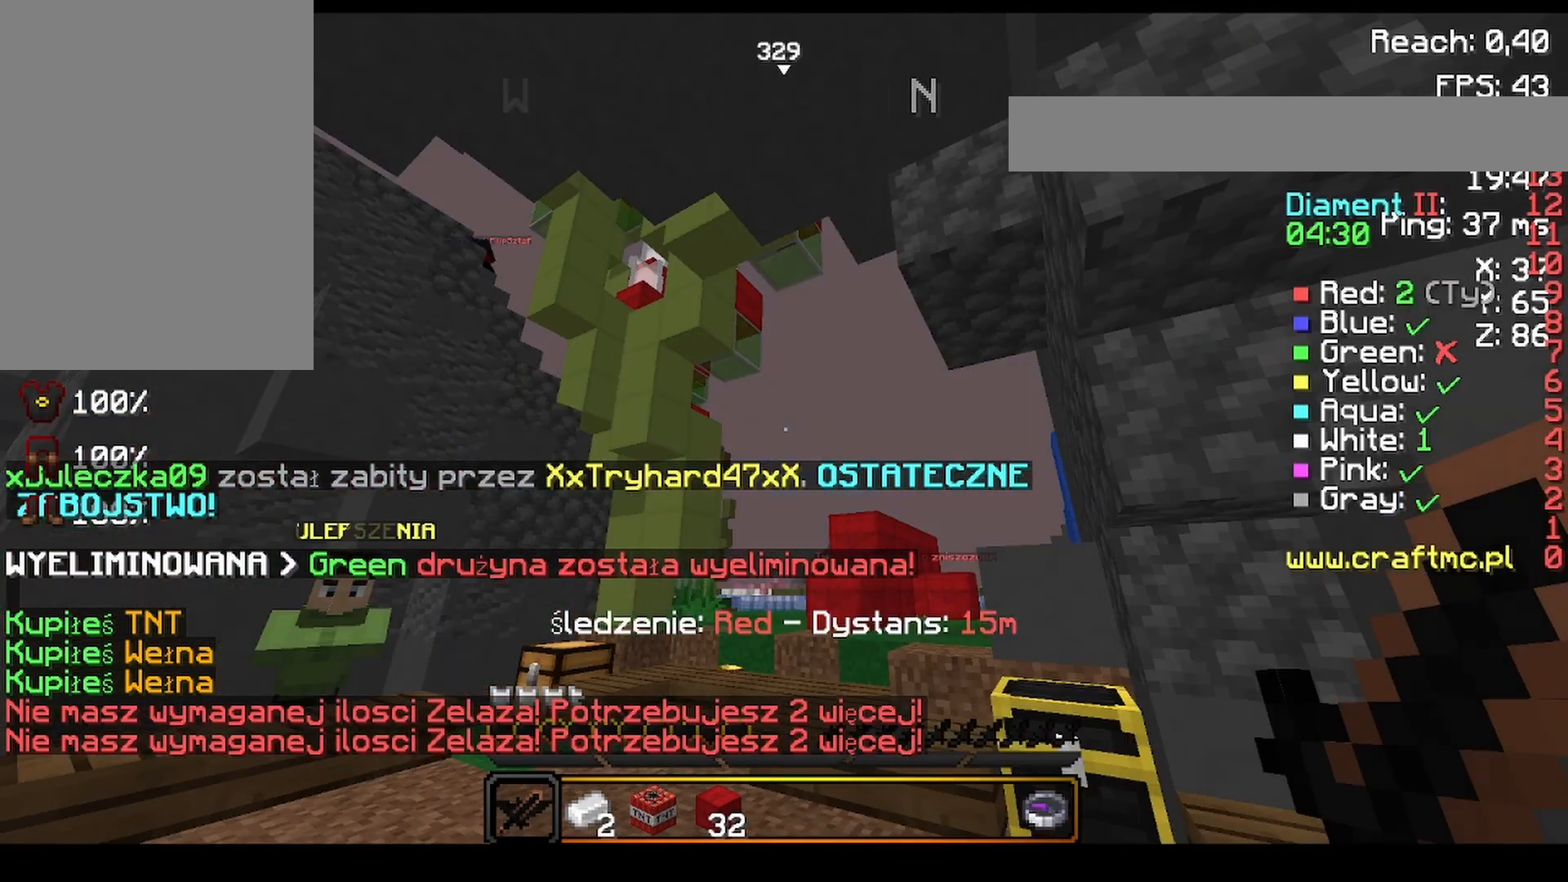
{"keys": [], "mouse": [], "events": []}
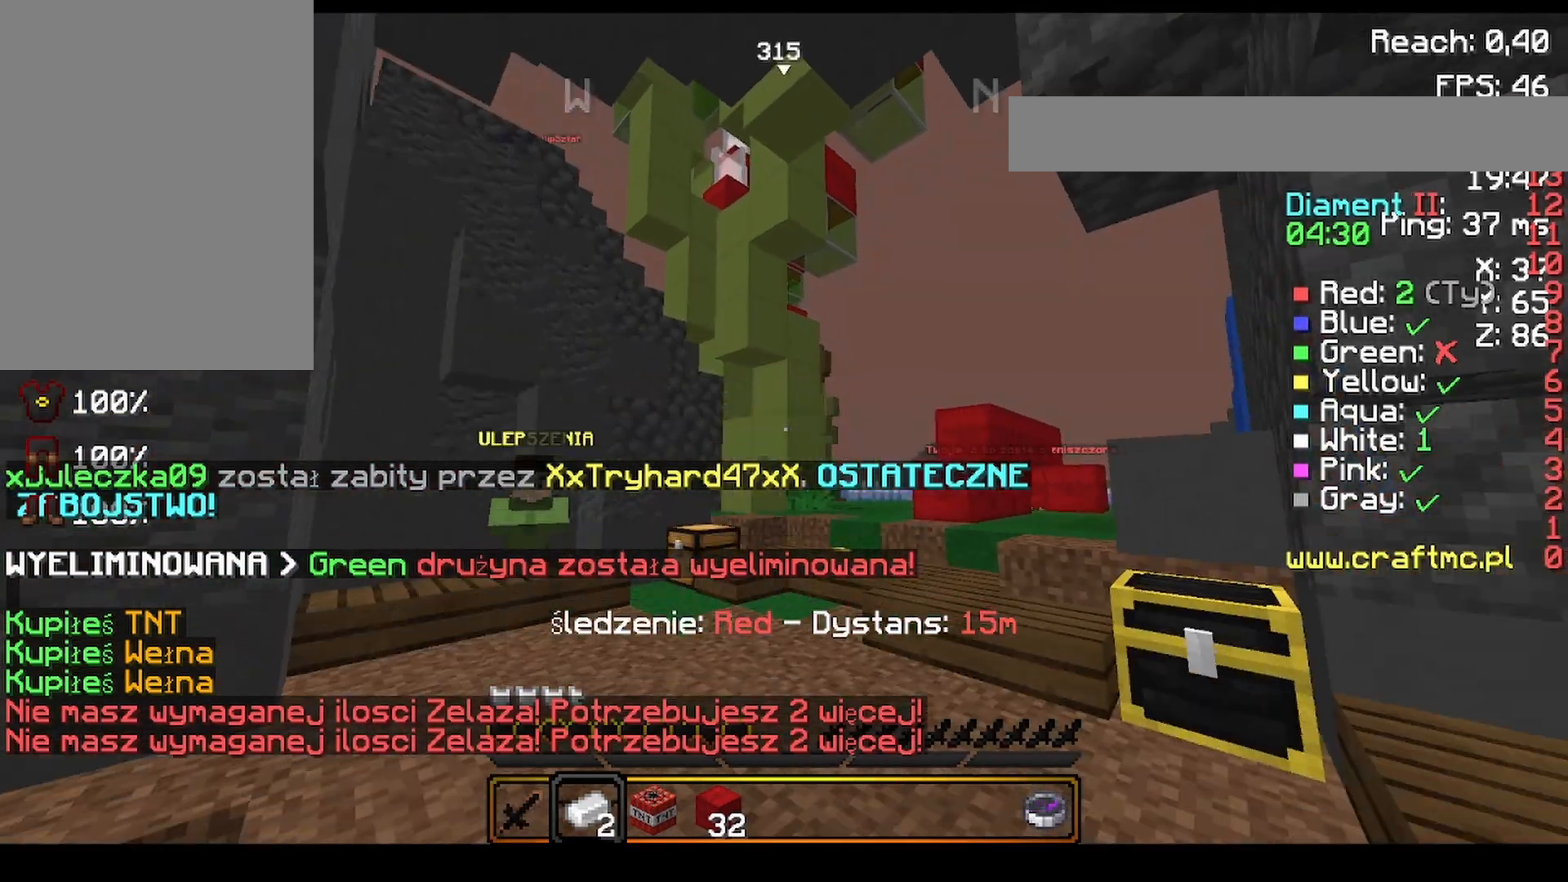
{"keys": [], "mouse": [], "events": []}
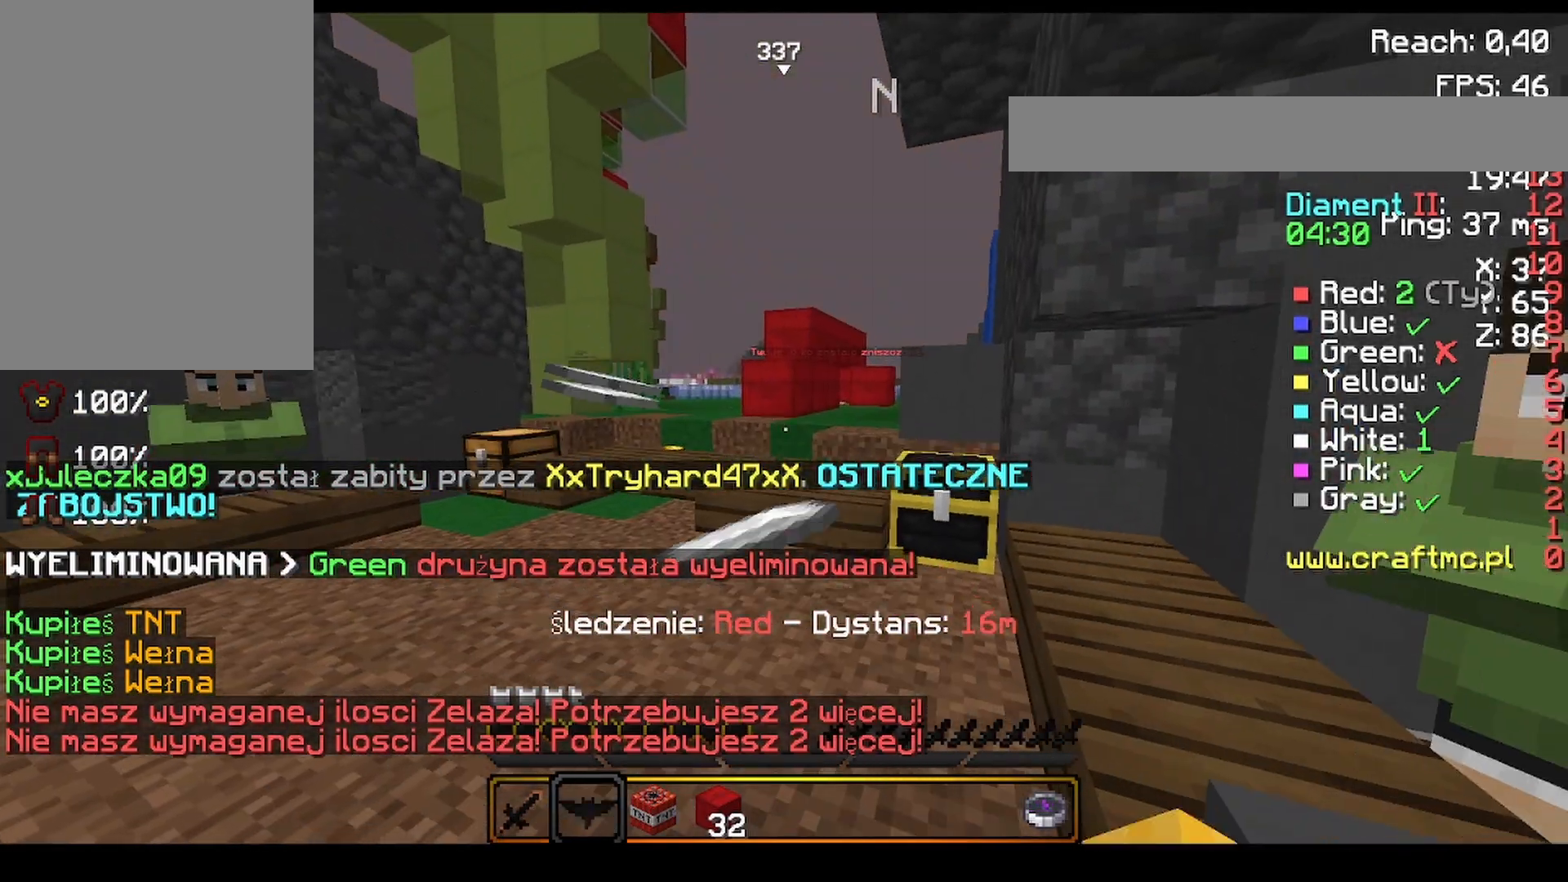
{"keys": ["space", "w"], "mouse": [], "events": [[40, "w", "down"], [240, "space", "down"]]}
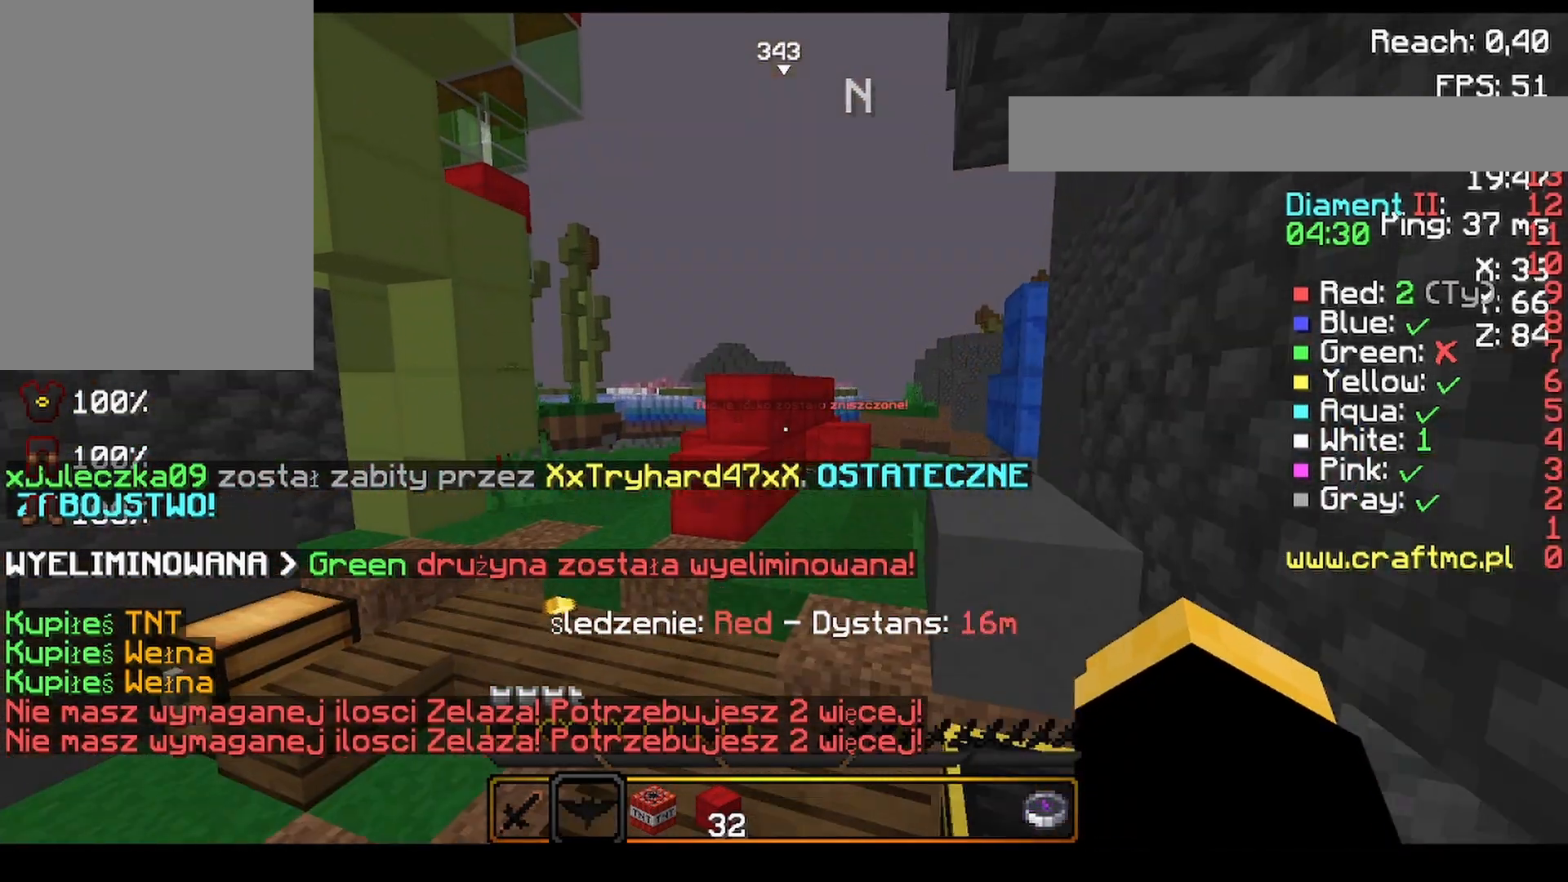
{"keys": ["space", "w"], "mouse": [], "events": []}
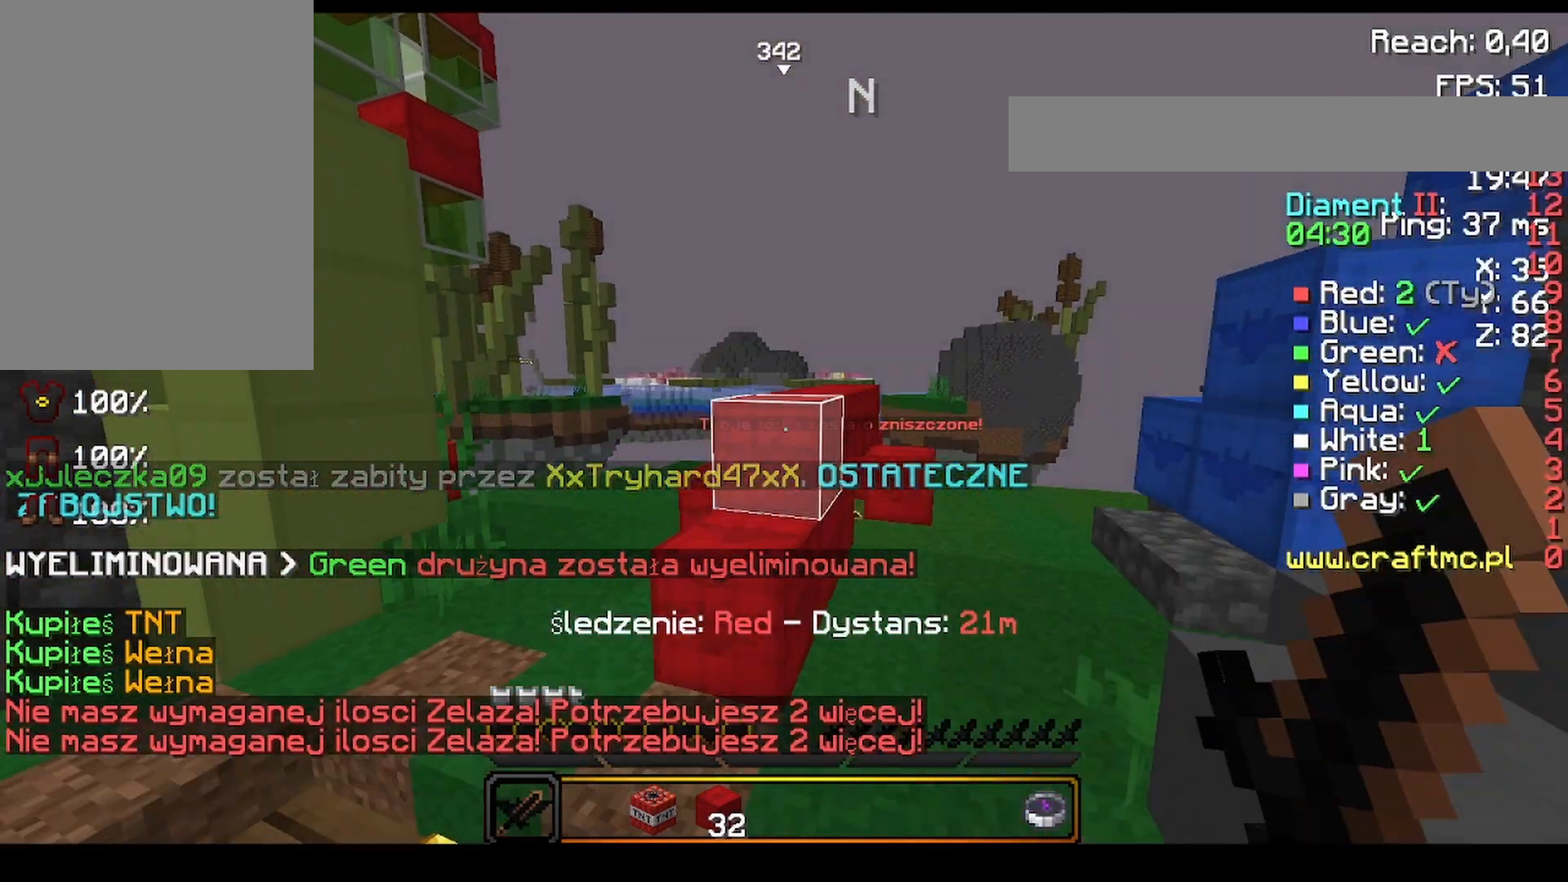
{"keys": ["space", "w"], "mouse": [], "events": []}
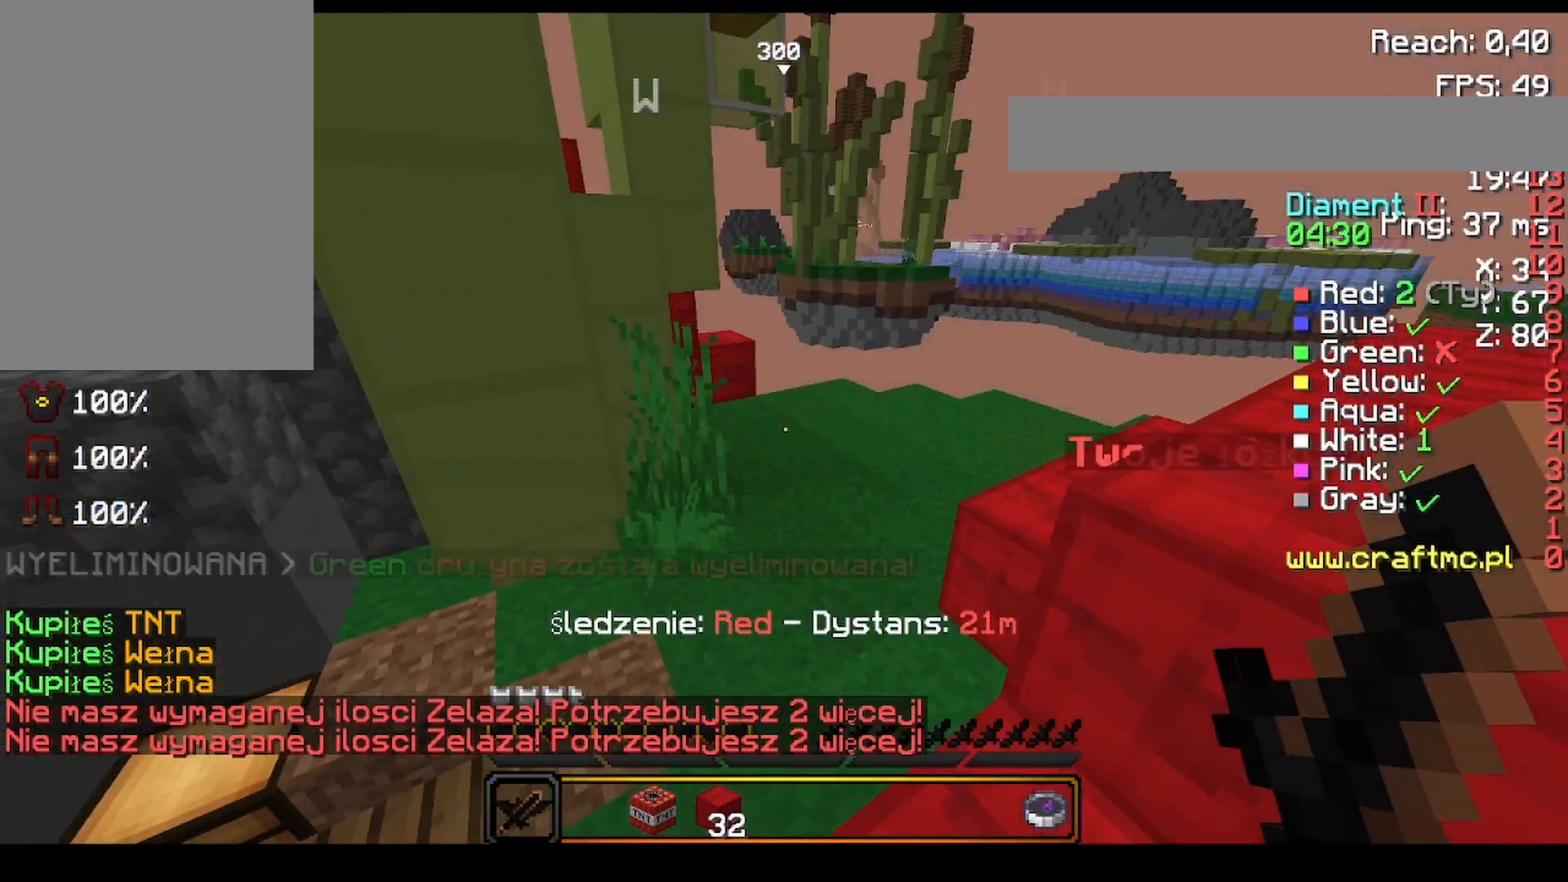
{"keys": ["d", "w"], "mouse": [], "events": [[40, "space", "up"], [320, "d", "down"]]}
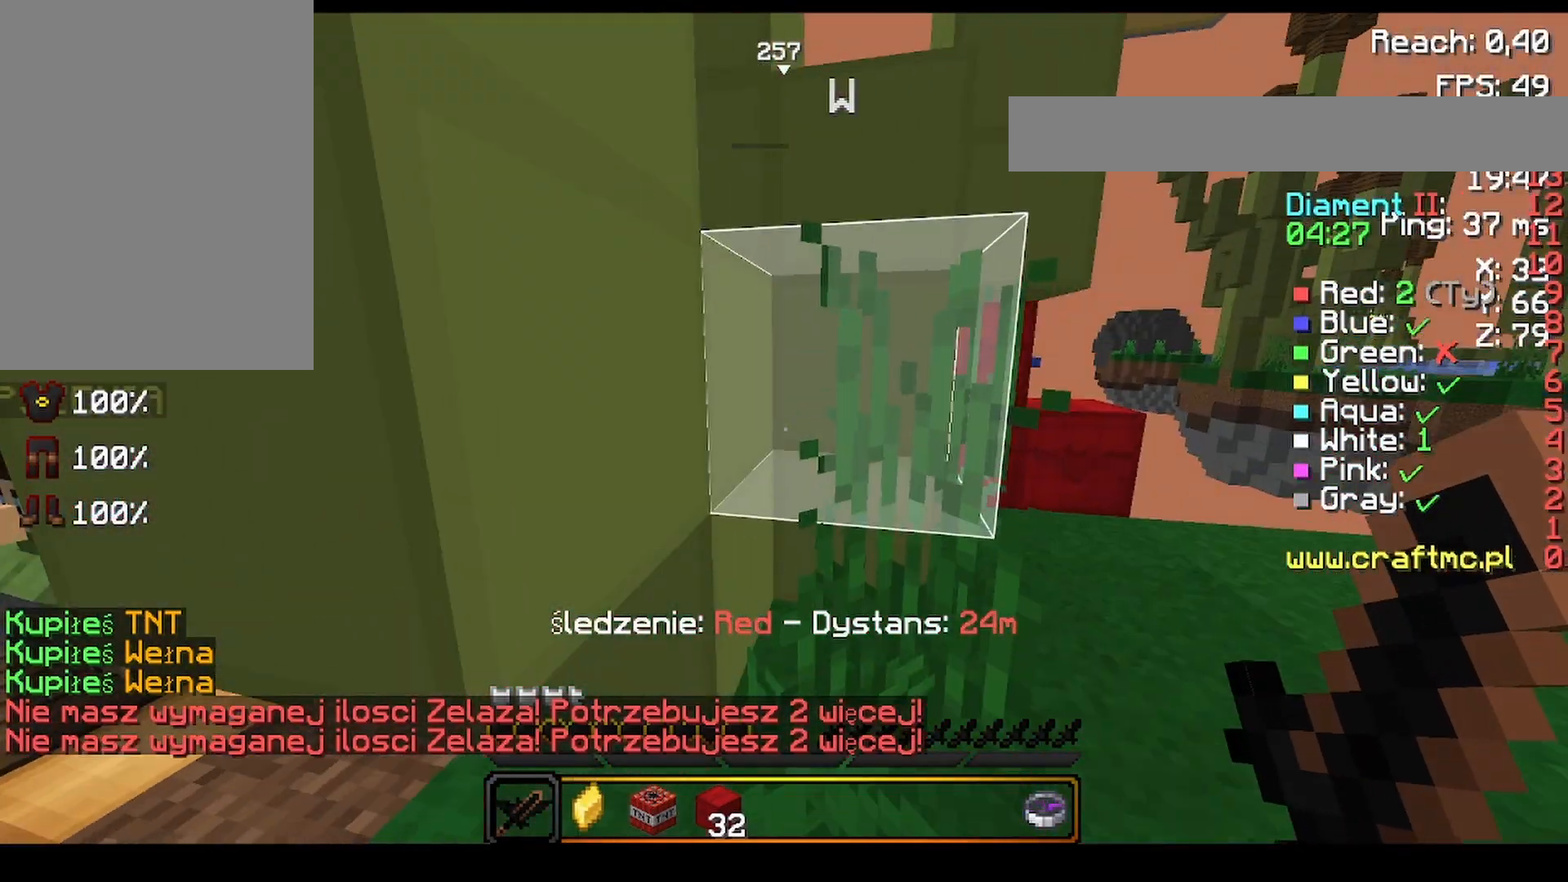
{"keys": ["d", "w"], "mouse": [], "events": [[40, "mouse_left", "down"], [80, "mouse_left", "up"], [240, "mouse_left", "down"], [280, "mouse_left", "up"], [360, "mouse_left", "down"], [400, "mouse_left", "up"], [440, "mouse_left", "down"], [480, "mouse_left", "up"]]}
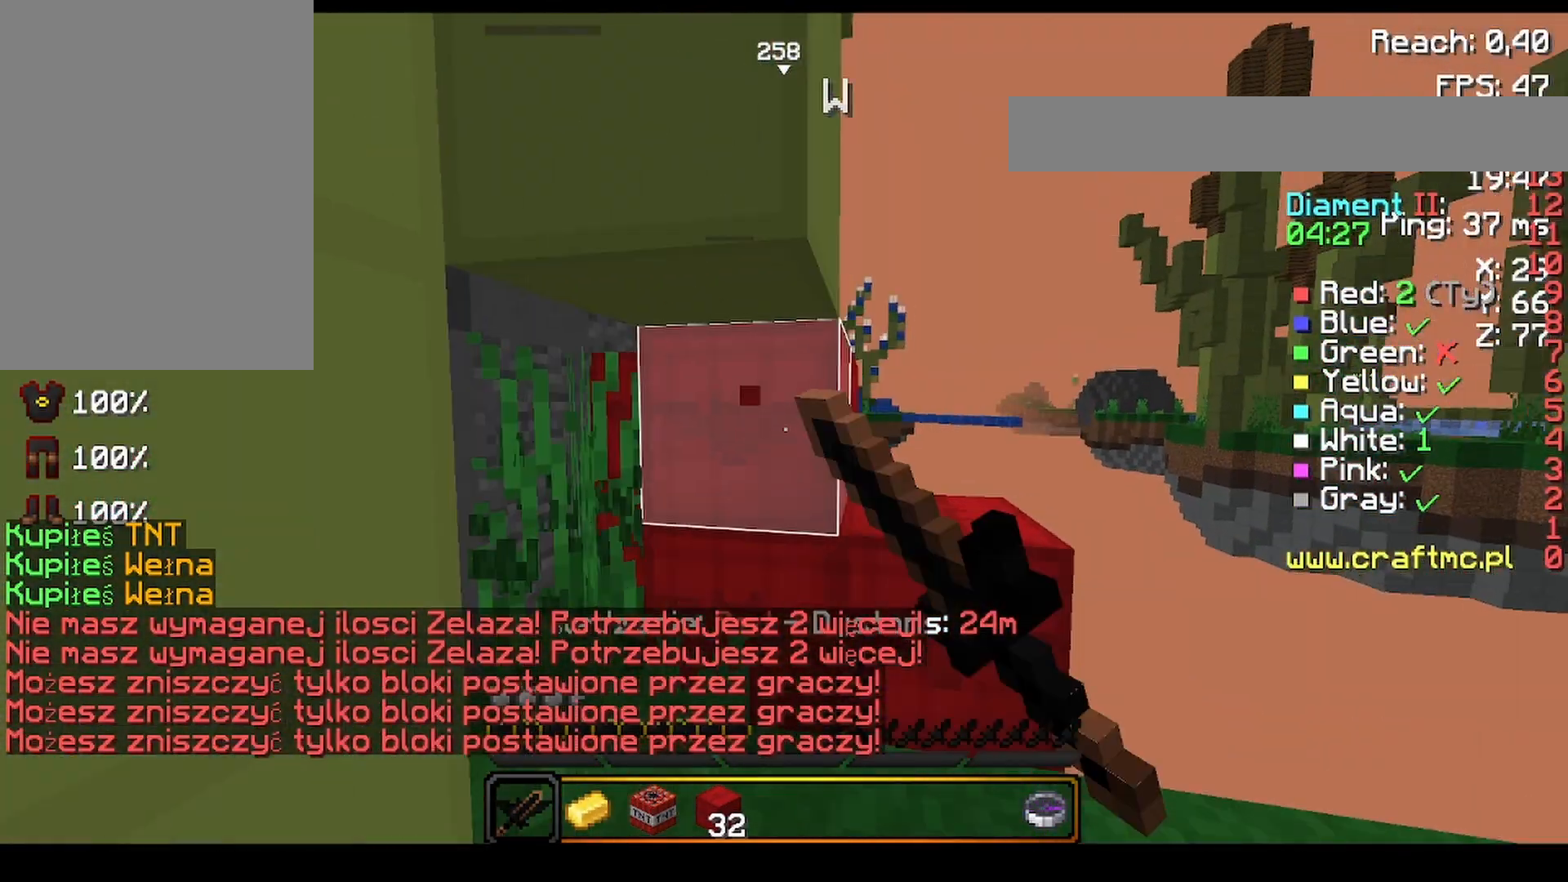
{"keys": [], "mouse": [], "events": [[160, "w", "up"], [200, "mouse_left", "down"], [240, "mouse_left", "up"], [400, "d", "up"]]}
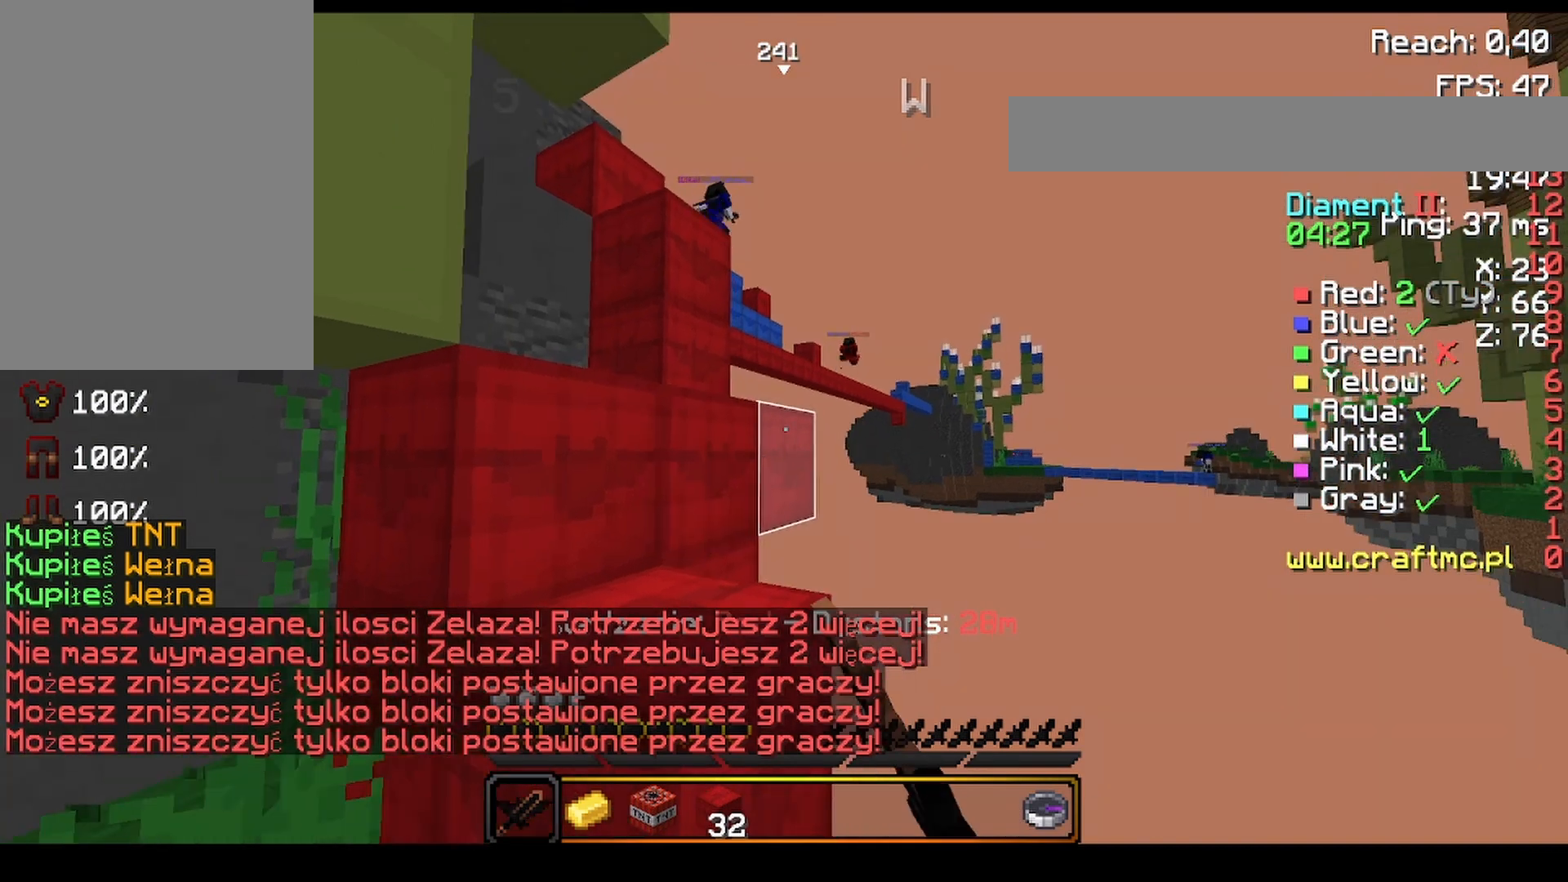
{"keys": [], "mouse": [], "events": []}
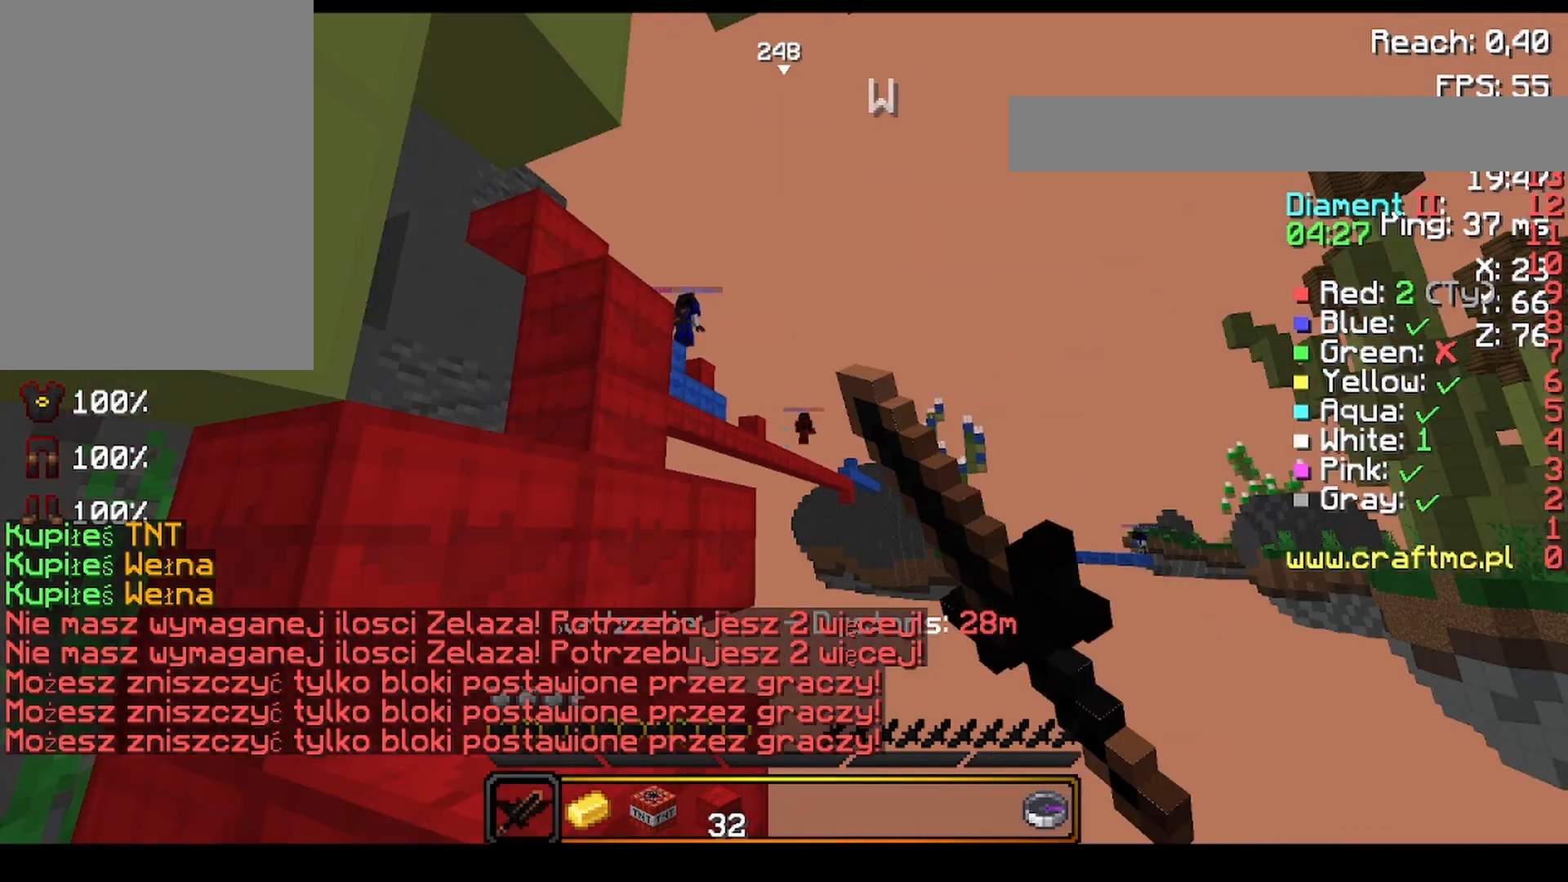
{"keys": [], "mouse": [], "events": [[40, "a", "down"], [40, "mouse_left", "down"], [80, "mouse_left", "up"], [200, "a", "up"]]}
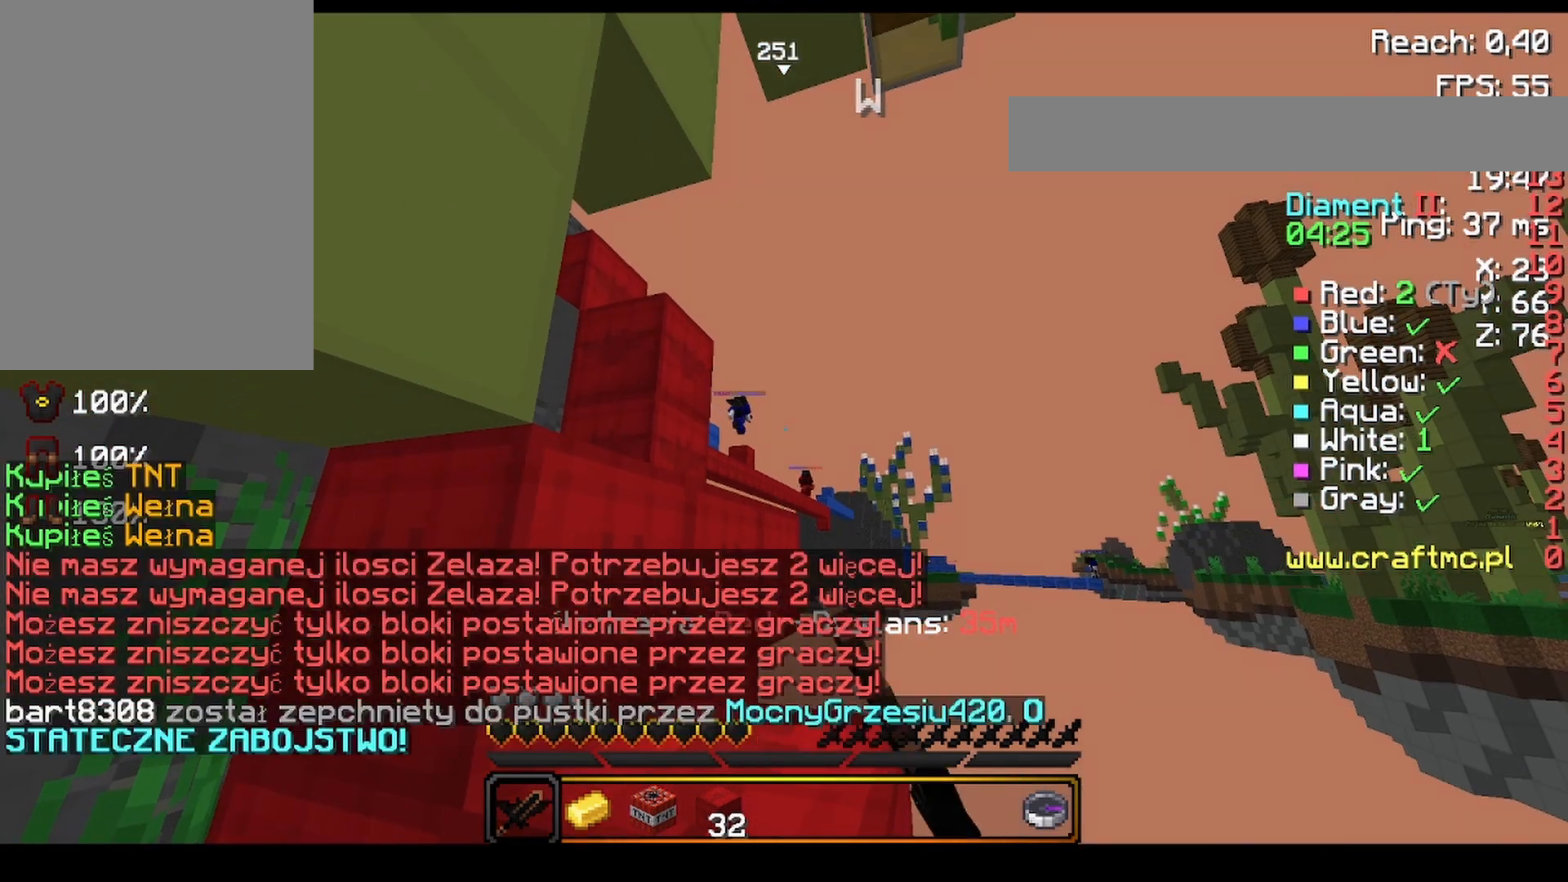
{"keys": [], "mouse": [], "events": []}